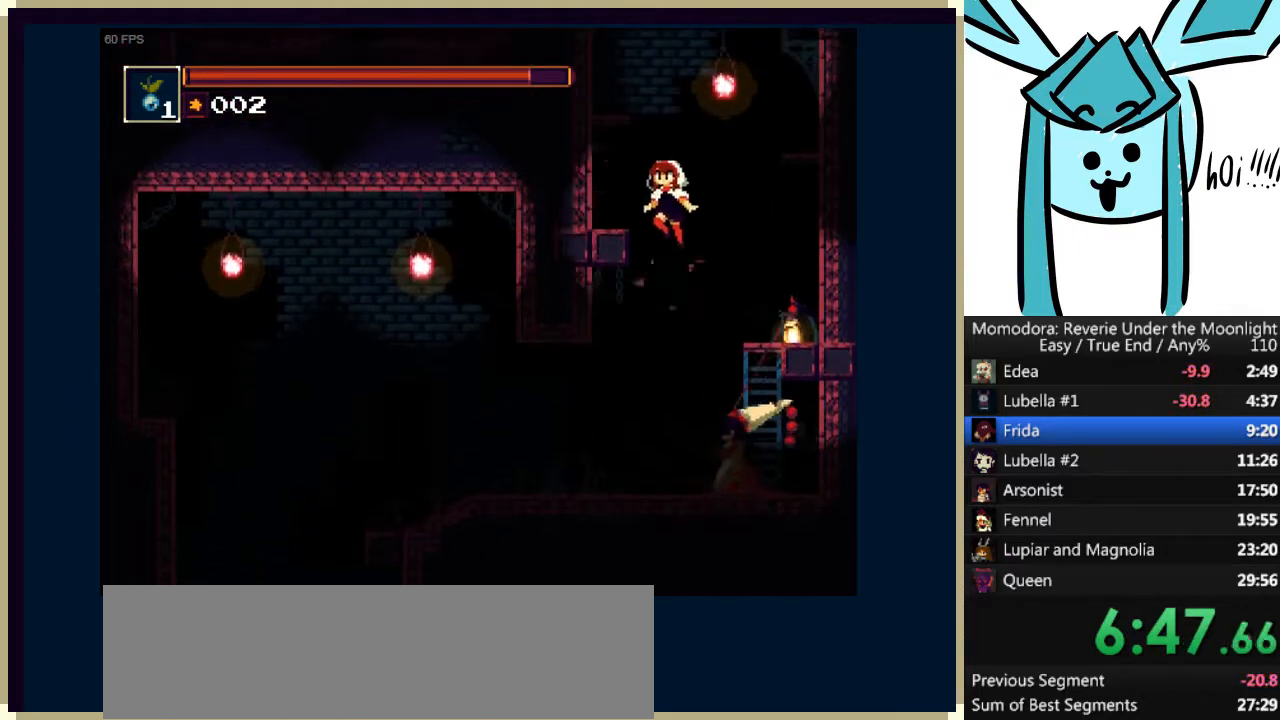
Gameplay with keyboard; each line is a JSON object with the keys held at the frame after it. "events" lists presses ("down") and releases ("up") of "a", "d", "down", "e", "left", "q", "right", "s", "shift_l", "shift_r", "tab", "up" and "w" between this image and that frame as [ms after this image, input, new state], when the widget could be followed in between. No other keys are recorded. Mouse input is not recorded.
{"keys": [], "events": [[33, "a", "down"], [233, "a", "up"], [300, "left", "up"], [300, "right", "down"], [400, "right", "up"]]}
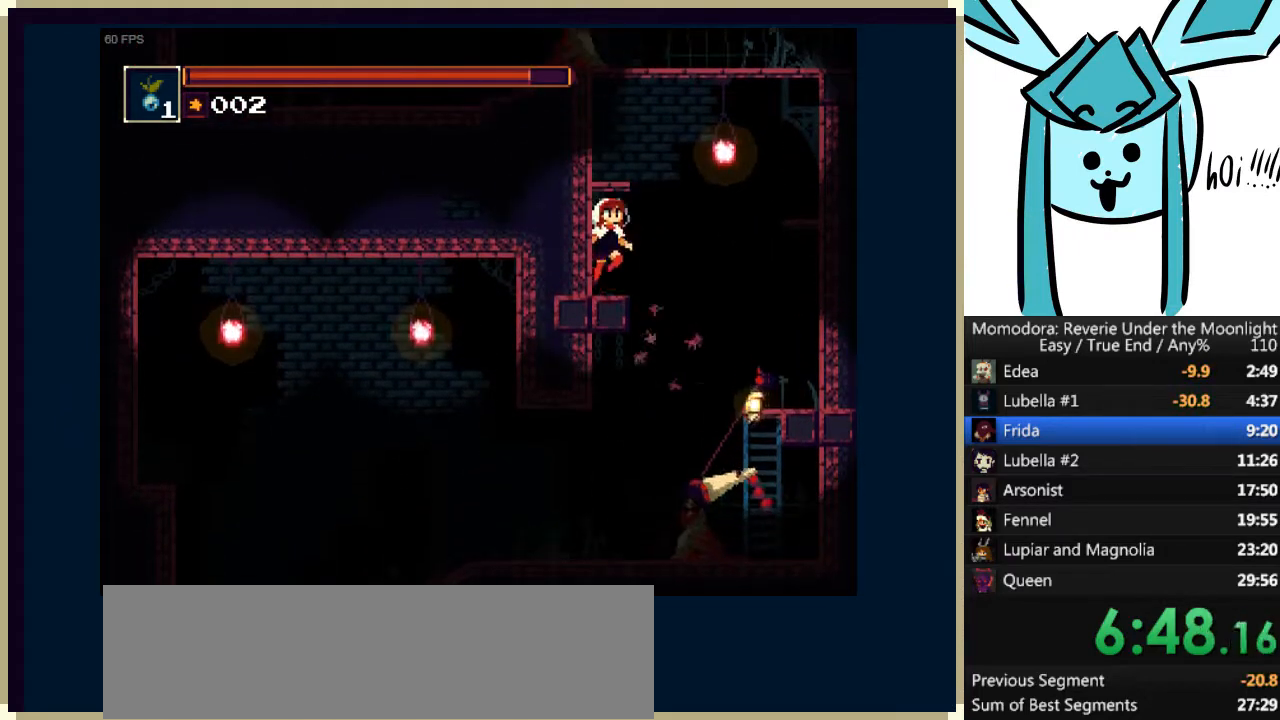
{"keys": [], "events": [[33, "a", "down"], [233, "a", "up"], [267, "a", "down"], [467, "a", "up"]]}
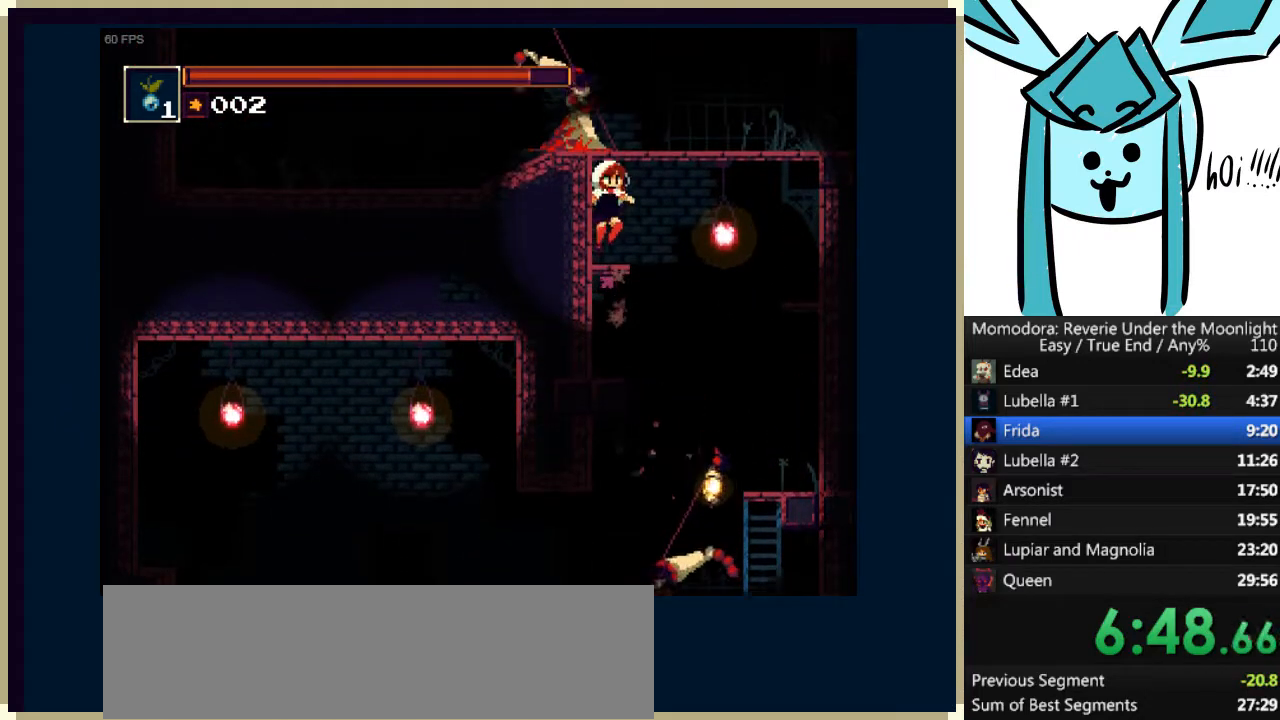
{"keys": ["right"], "events": [[167, "right", "down"], [233, "a", "down"], [467, "a", "up"]]}
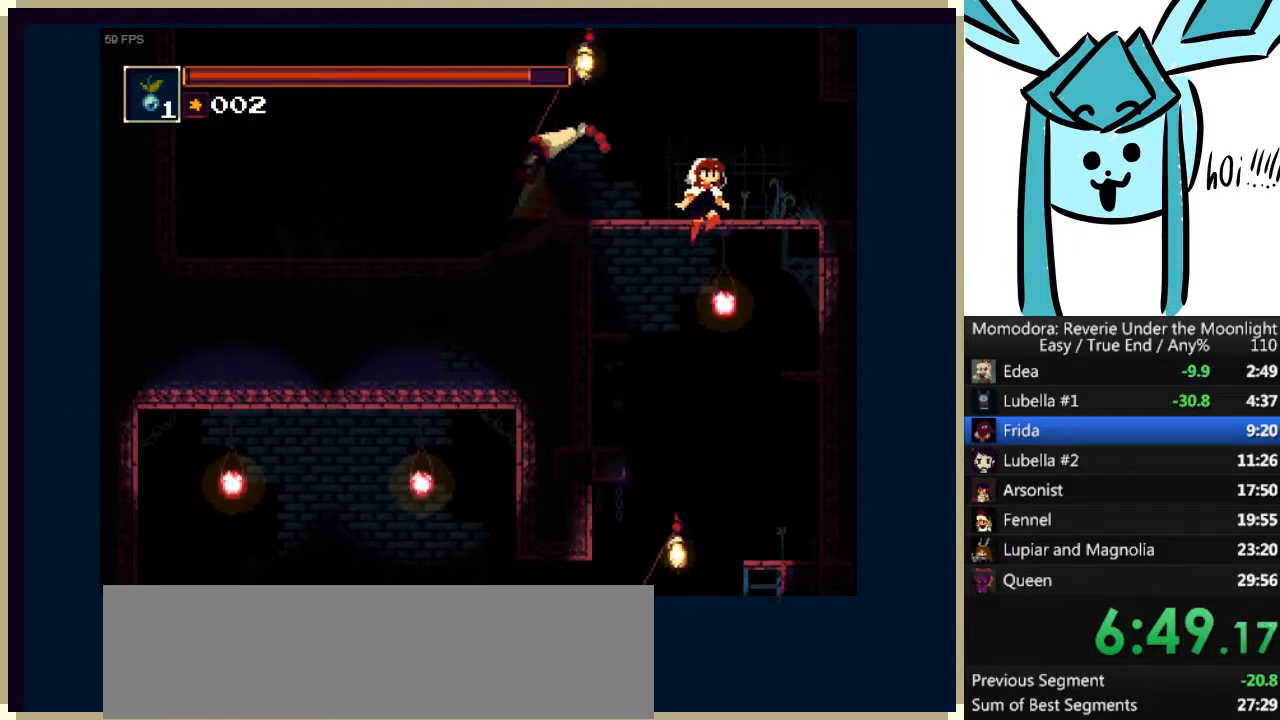
{"keys": ["right"], "events": [[67, "a", "down"], [300, "a", "up"]]}
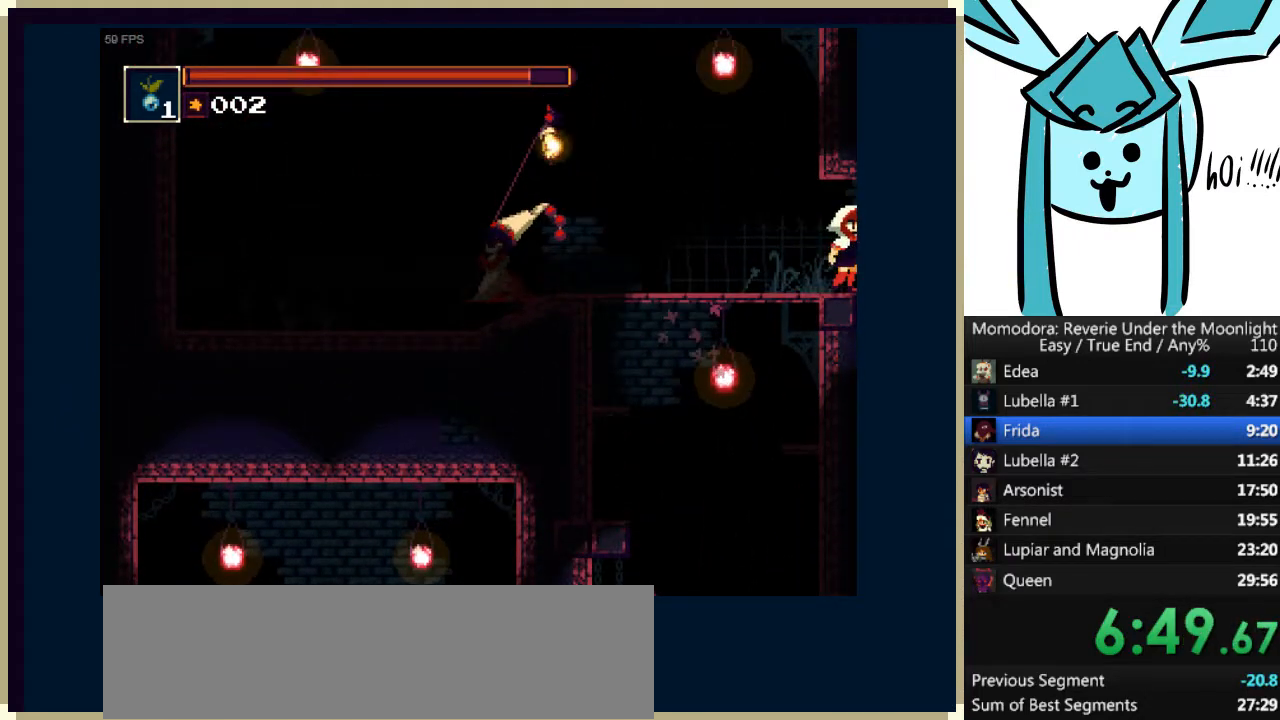
{"keys": ["right"], "events": [[233, "a", "down"], [500, "a", "up"]]}
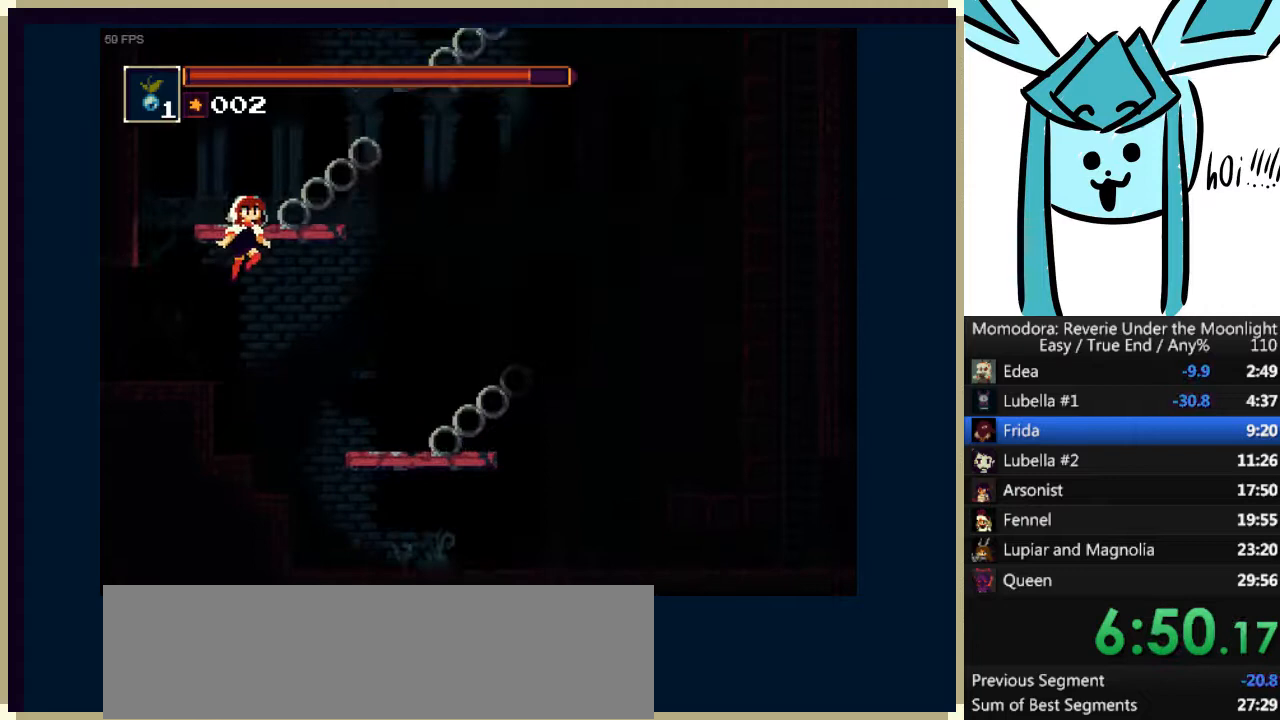
{"keys": ["right"], "events": [[100, "a", "down"], [400, "a", "up"]]}
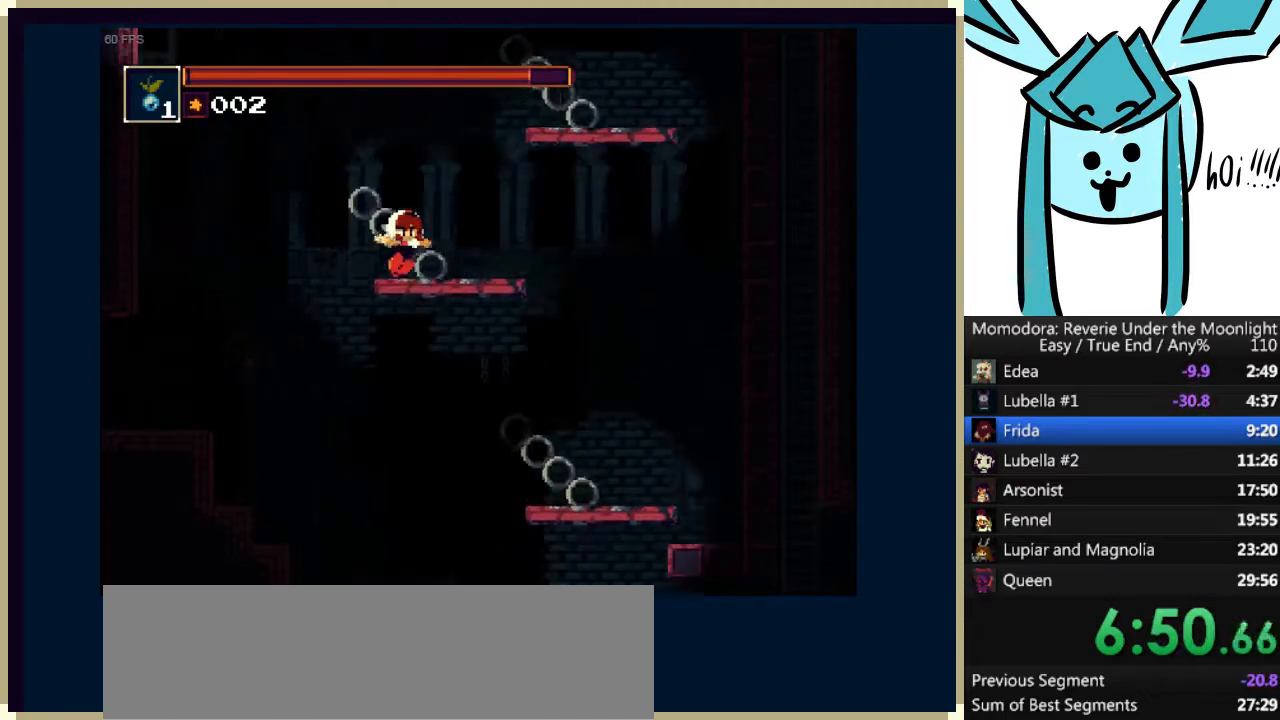
{"keys": ["a"], "events": [[33, "right", "up"], [400, "a", "down"]]}
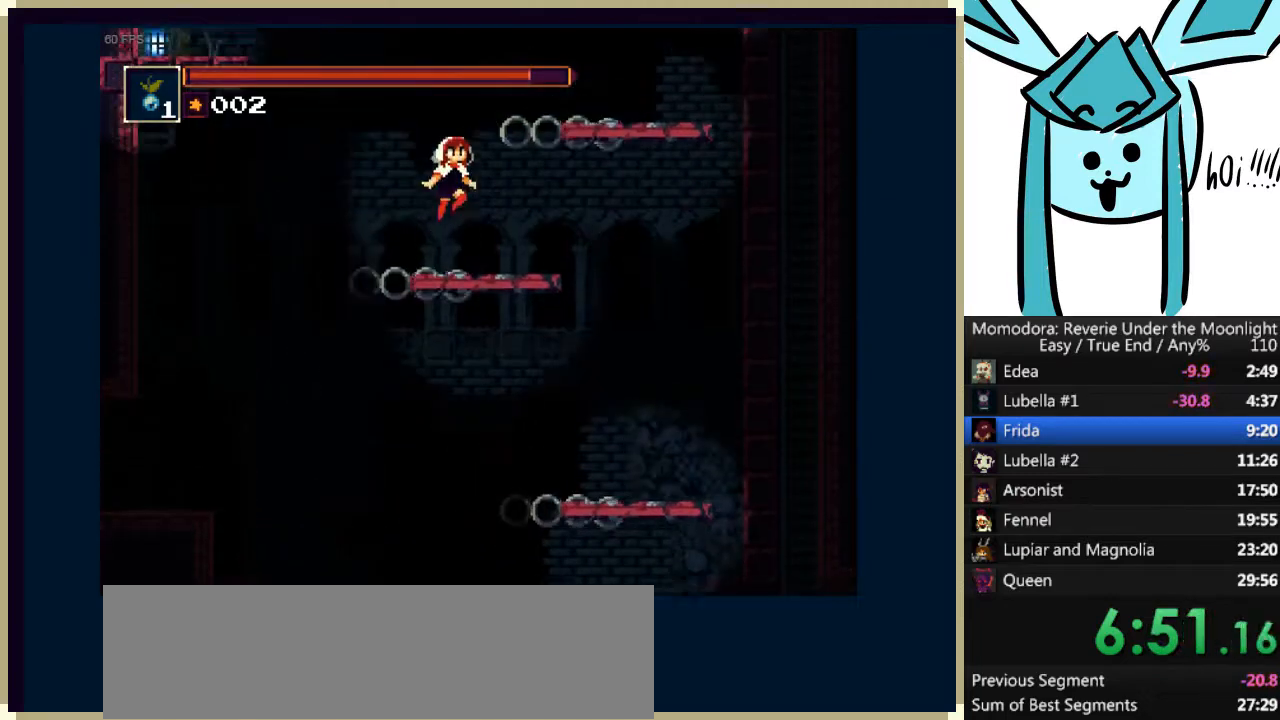
{"keys": [], "events": [[133, "a", "up"], [333, "a", "down"], [467, "a", "up"]]}
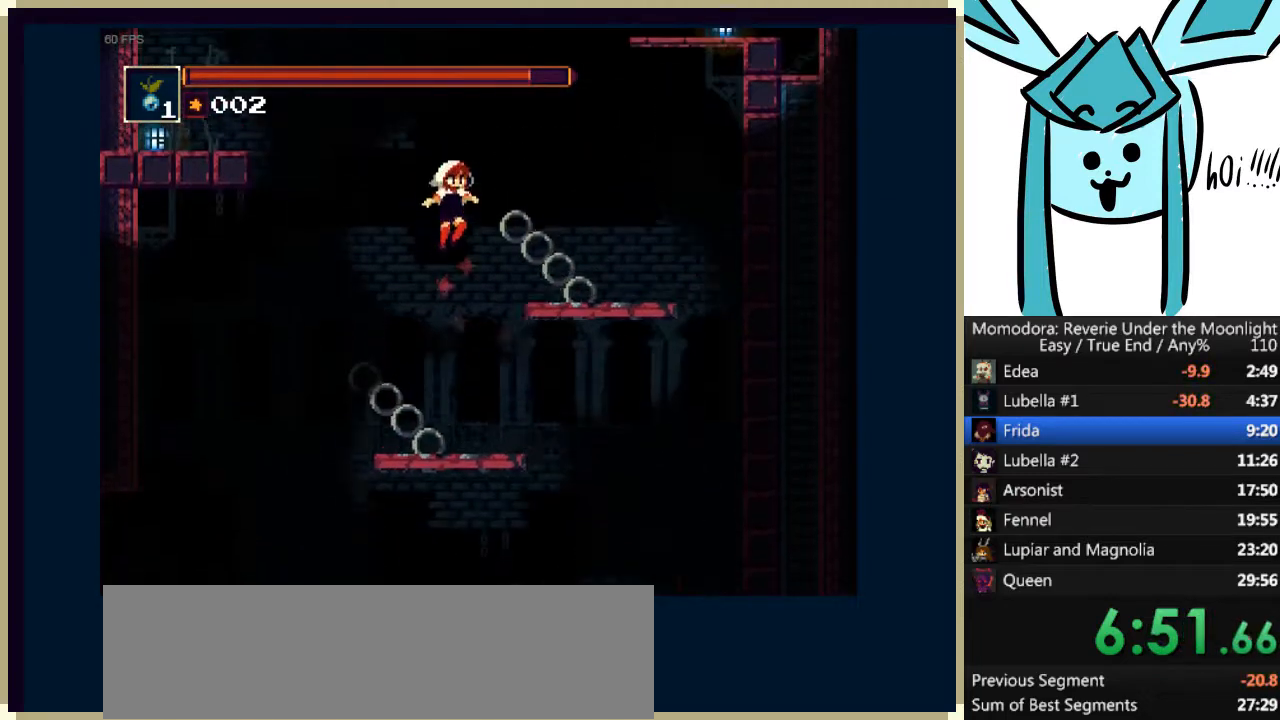
{"keys": [], "events": [[233, "left", "down"], [333, "left", "up"]]}
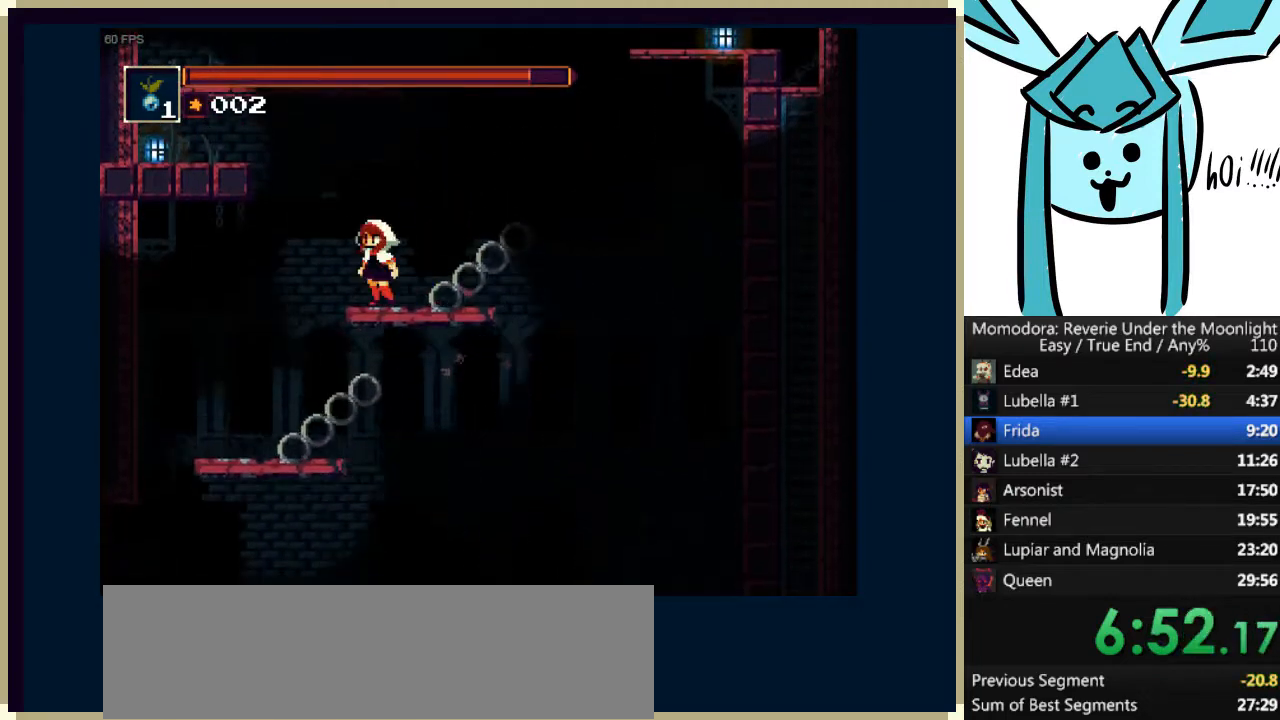
{"keys": ["a", "left"], "events": [[33, "left", "down"], [167, "a", "down"], [333, "a", "up"], [400, "a", "down"]]}
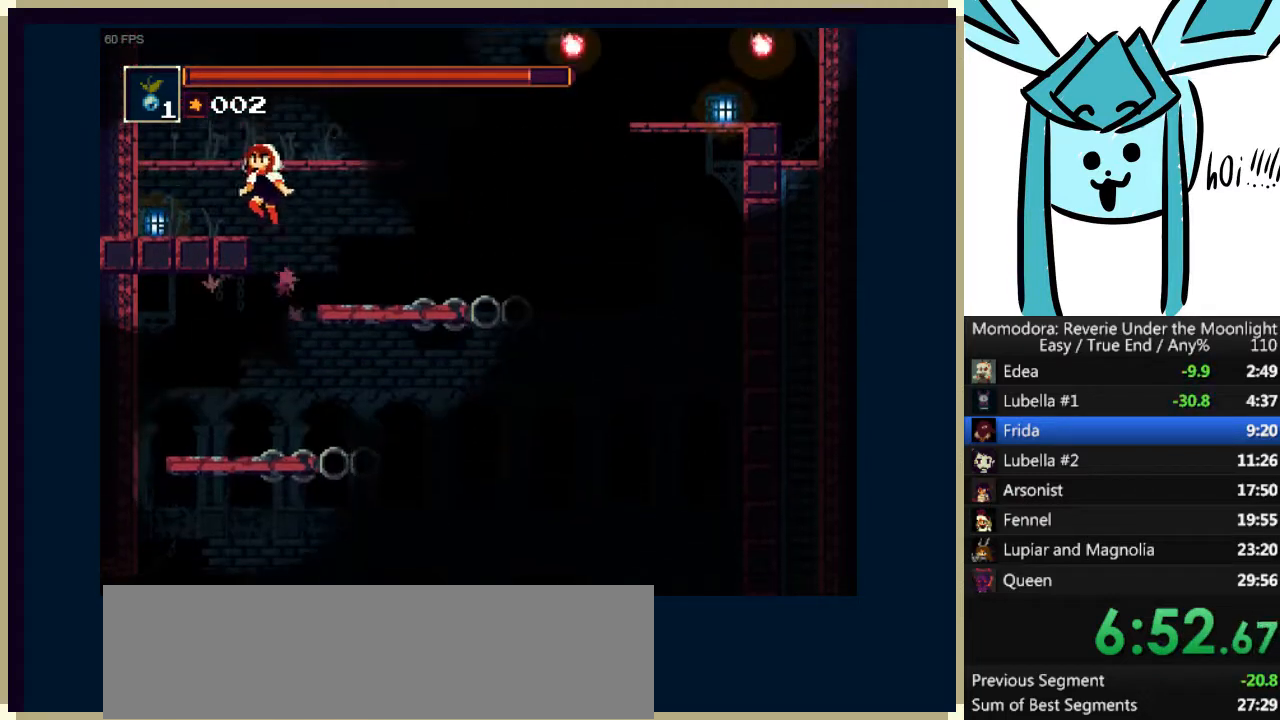
{"keys": ["a", "right"], "events": [[100, "a", "up"], [133, "left", "up"], [133, "right", "down"], [333, "a", "down"]]}
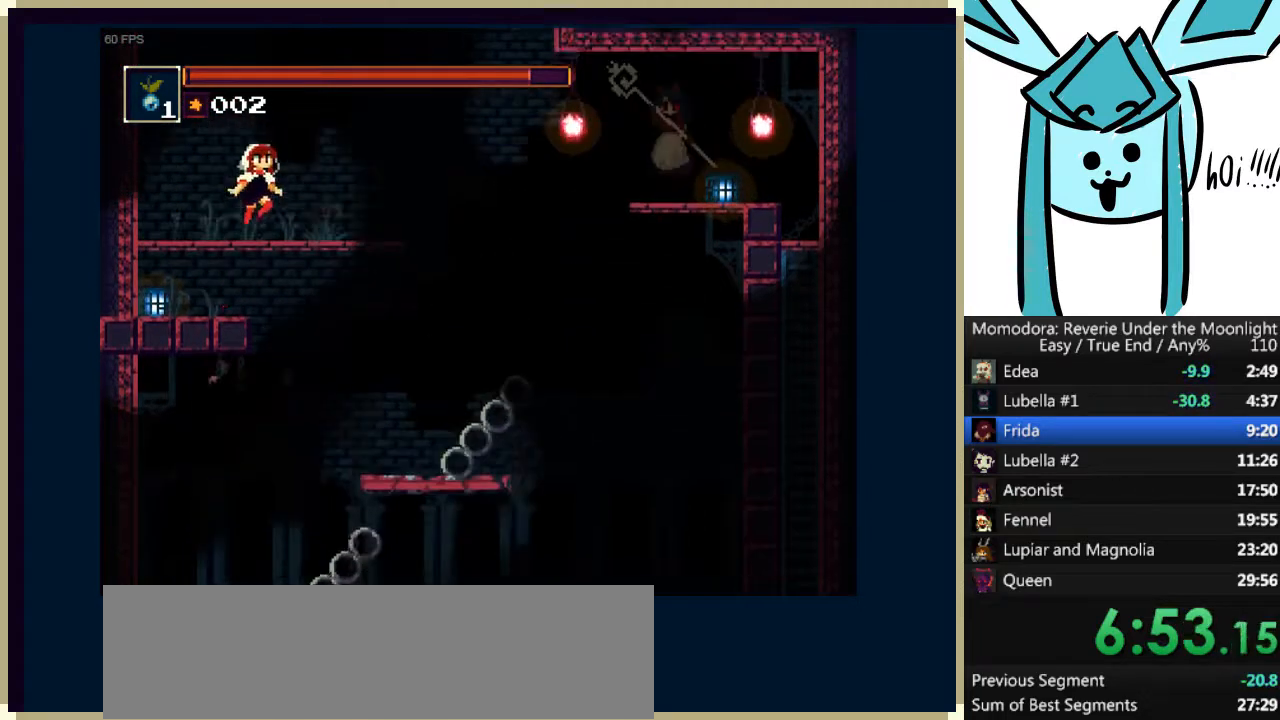
{"keys": ["a", "right"], "events": [[133, "a", "up"], [467, "a", "down"]]}
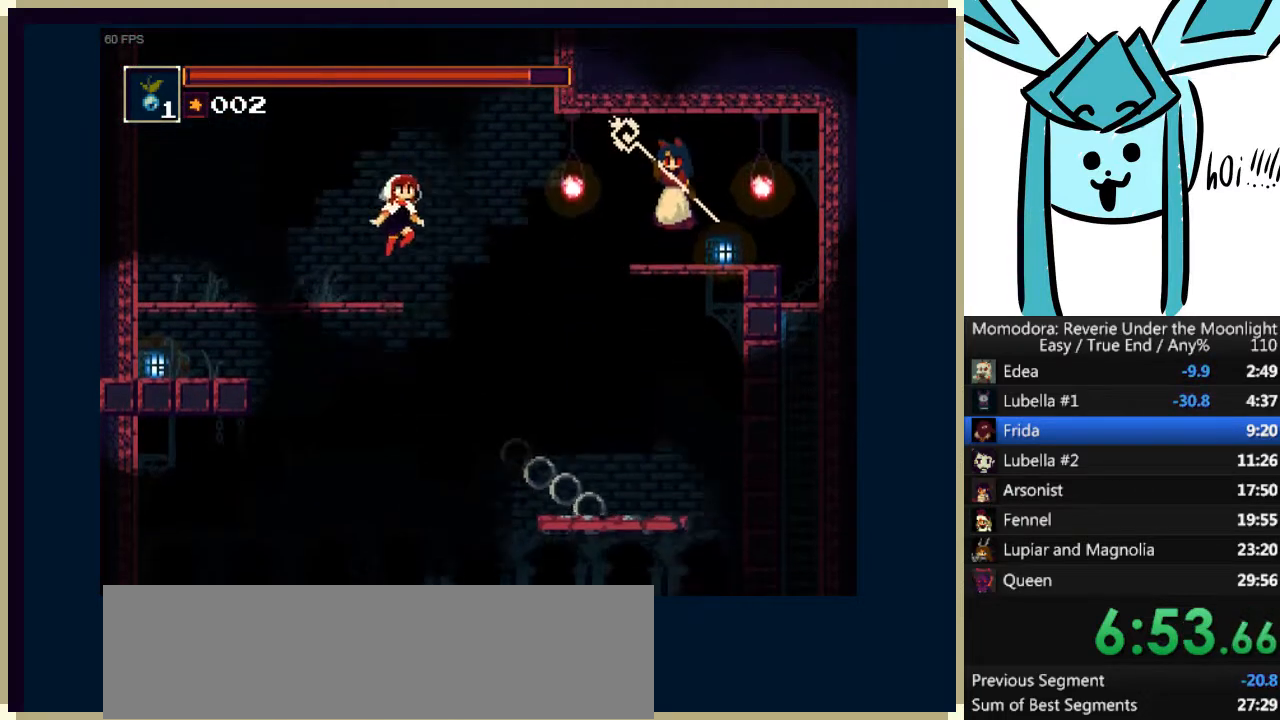
{"keys": ["right"], "events": [[200, "a", "up"]]}
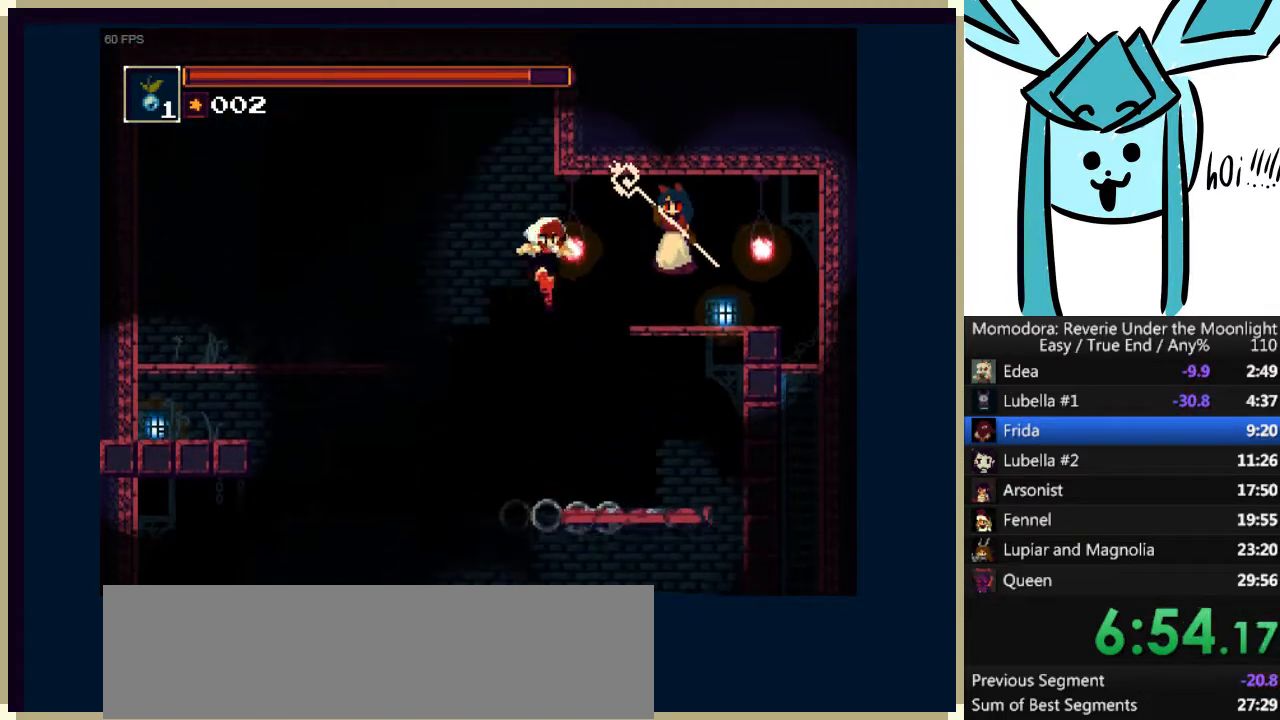
{"keys": ["right"], "events": [[67, "a", "down"], [167, "s", "down"], [300, "a", "up"], [300, "s", "up"]]}
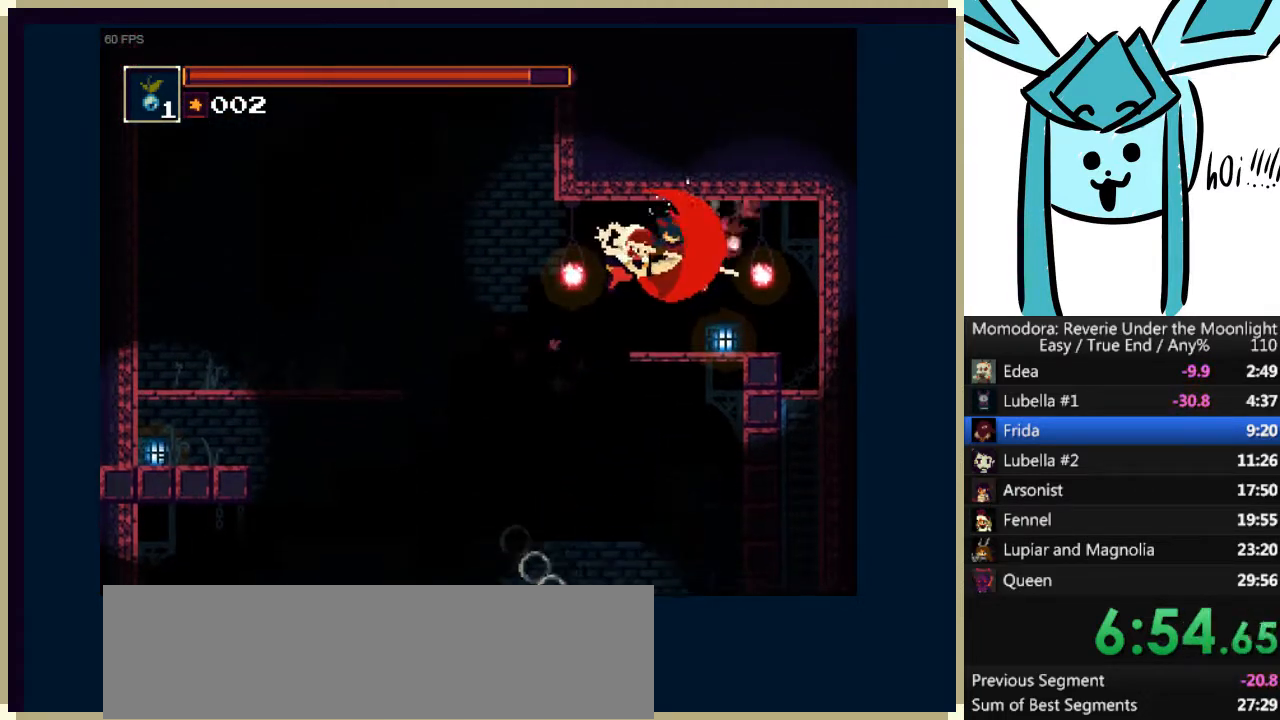
{"keys": ["right"], "events": []}
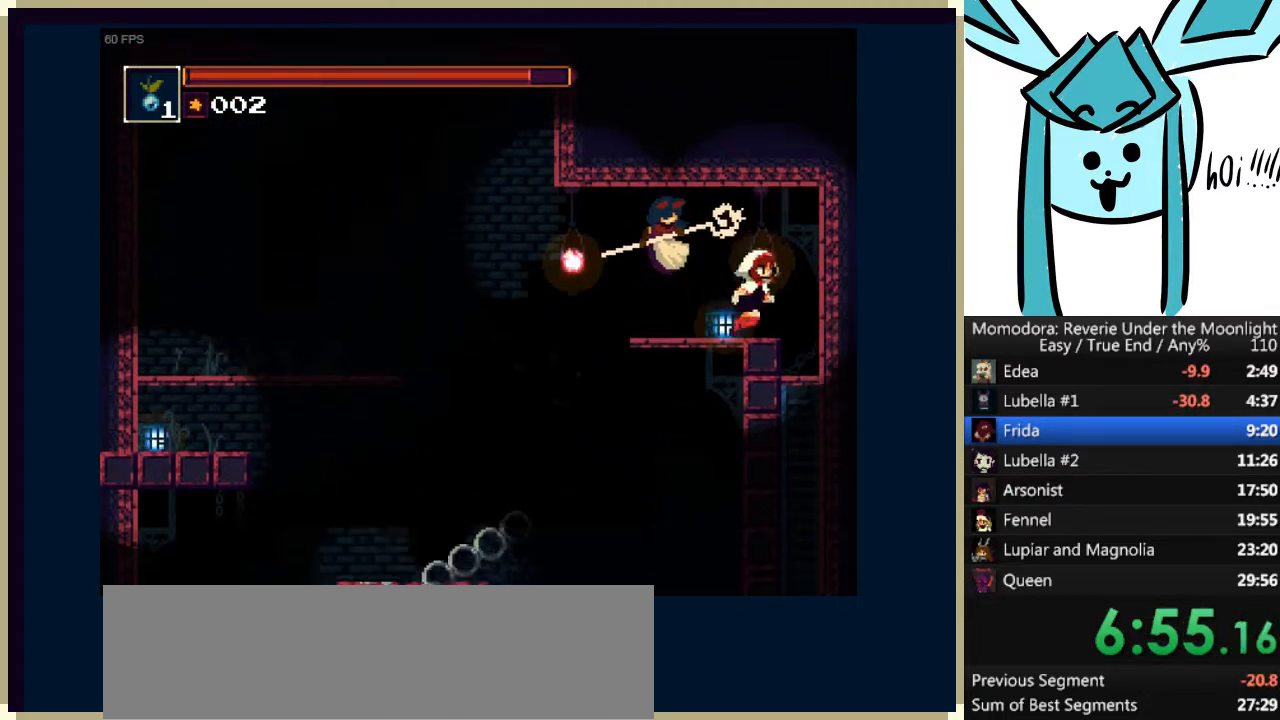
{"keys": ["down"], "events": [[300, "down", "down"], [300, "right", "up"]]}
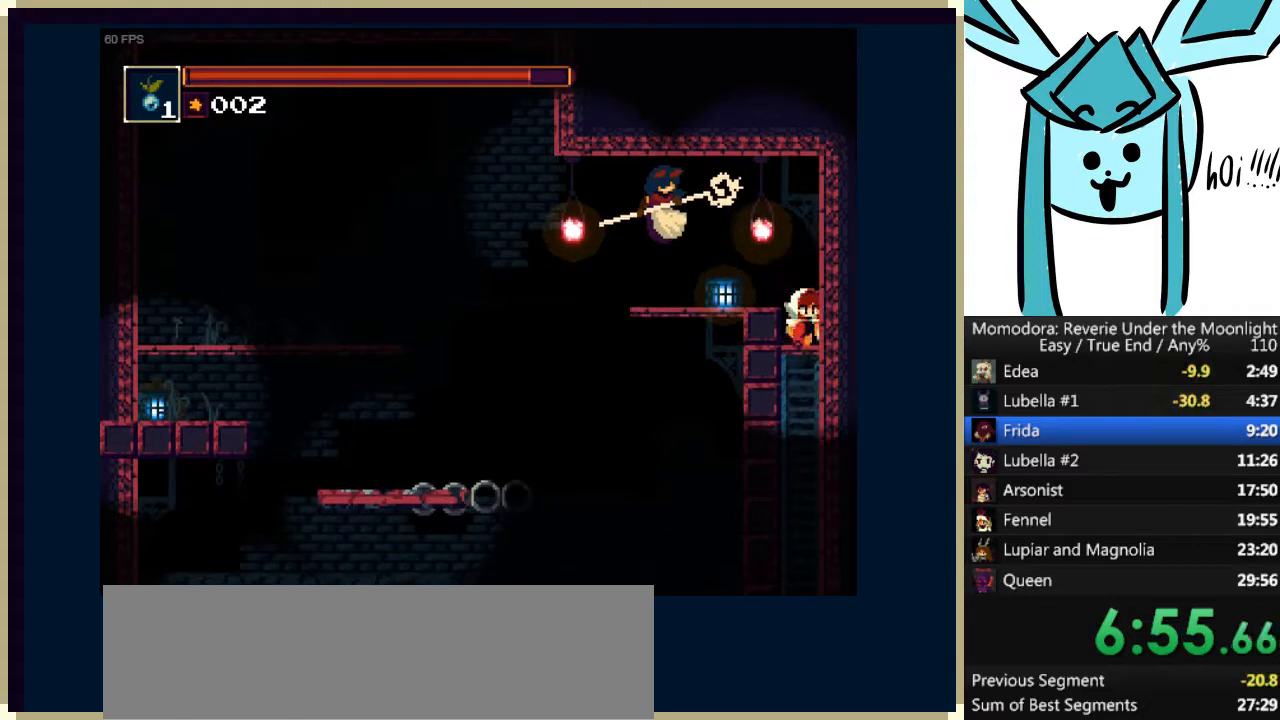
{"keys": ["right"], "events": [[33, "a", "down"], [167, "a", "up"], [267, "right", "down"], [300, "down", "up"]]}
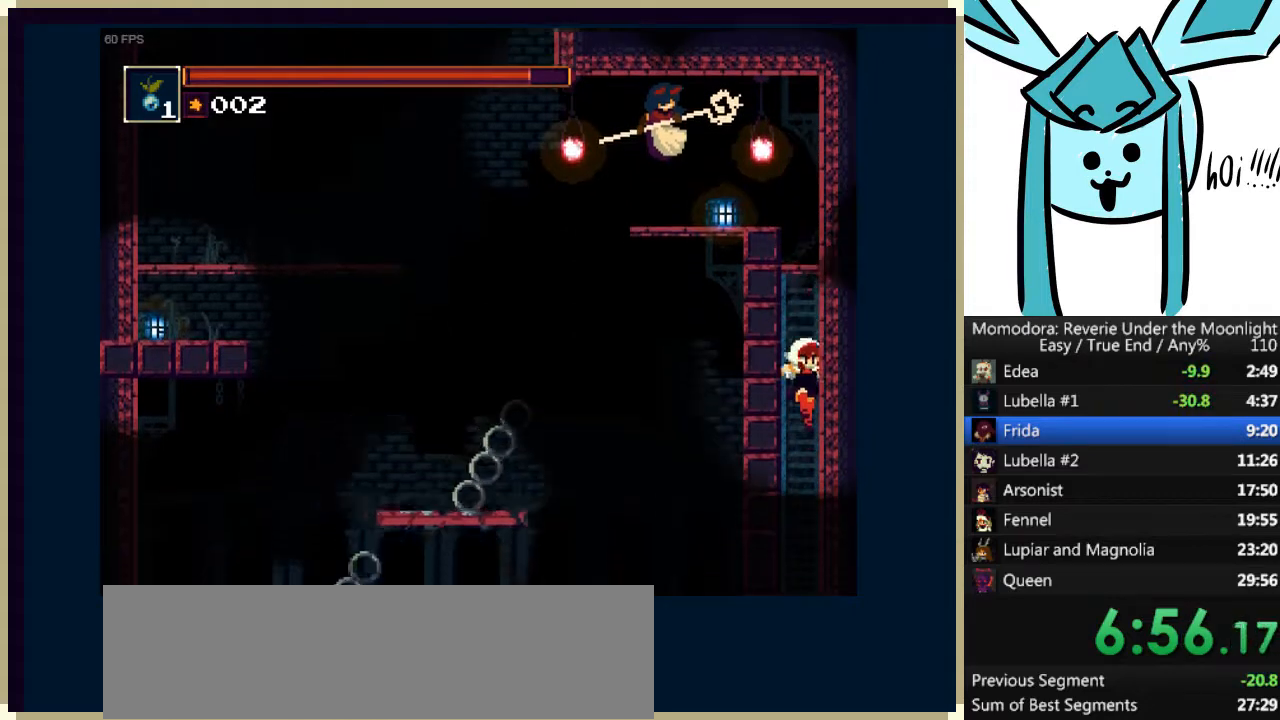
{"keys": ["right"], "events": []}
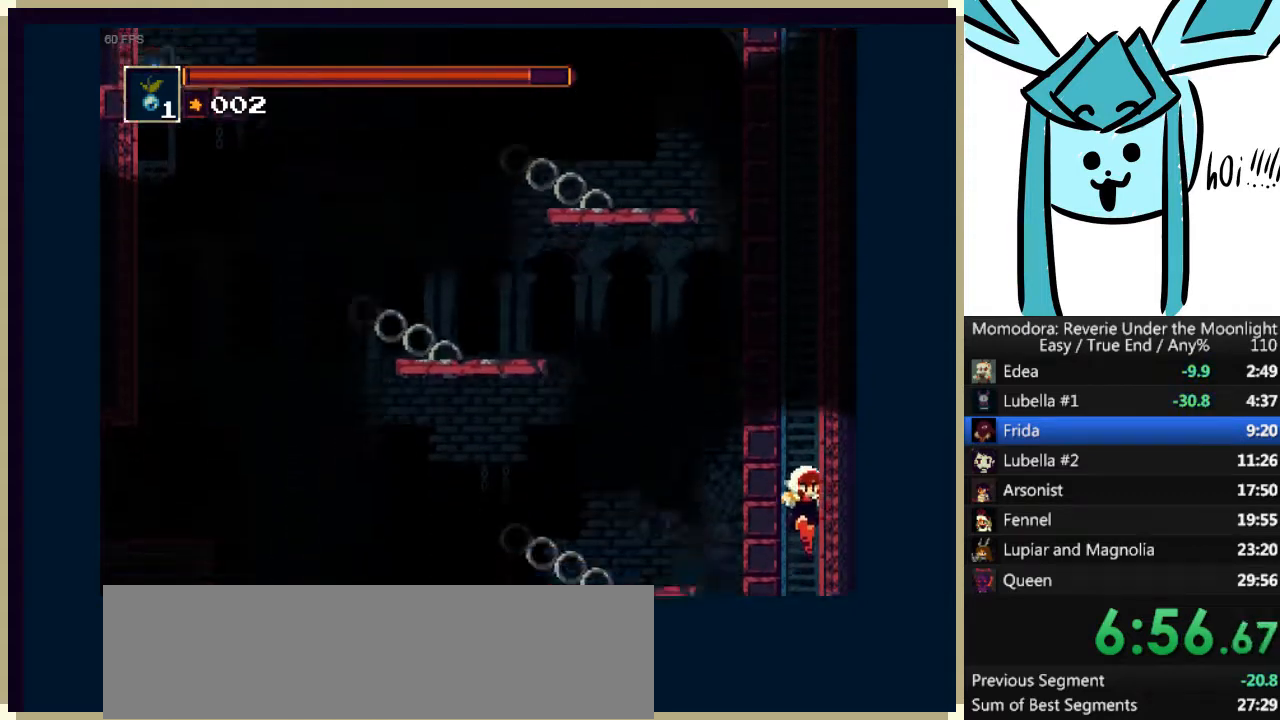
{"keys": ["right"], "events": [[333, "q", "down"], [433, "q", "up"]]}
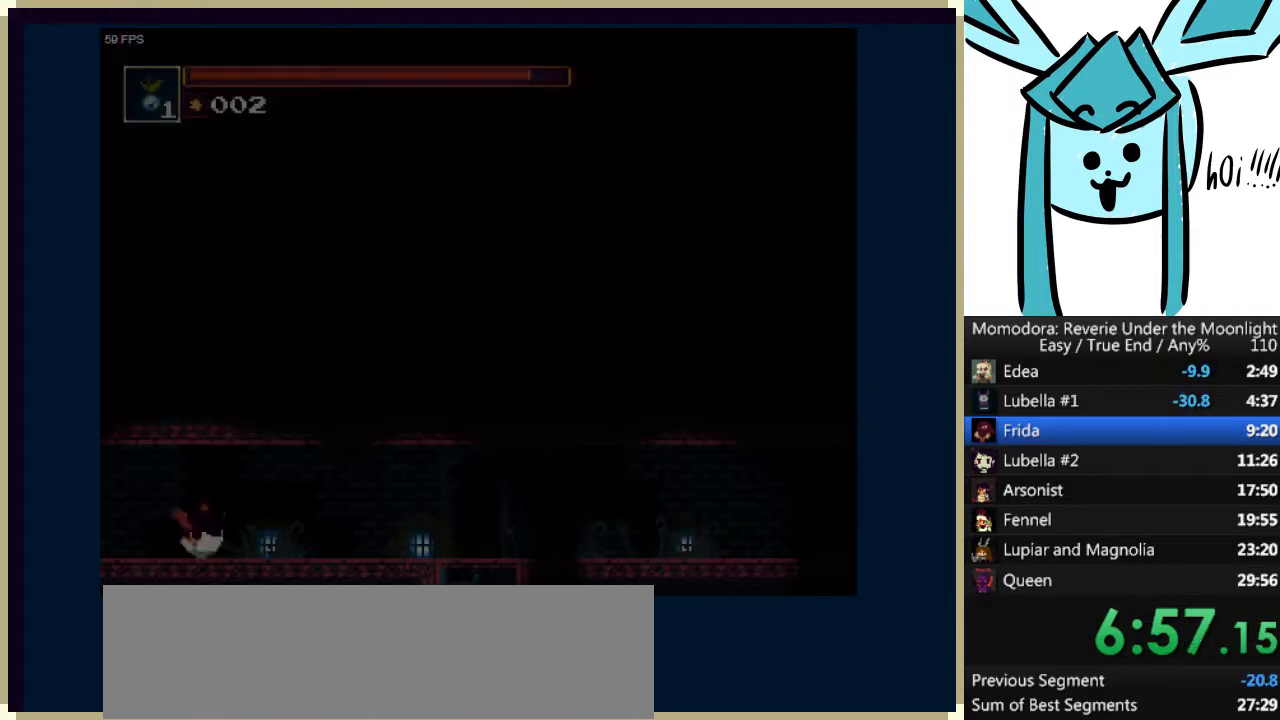
{"keys": ["q", "right"], "events": [[400, "q", "down"]]}
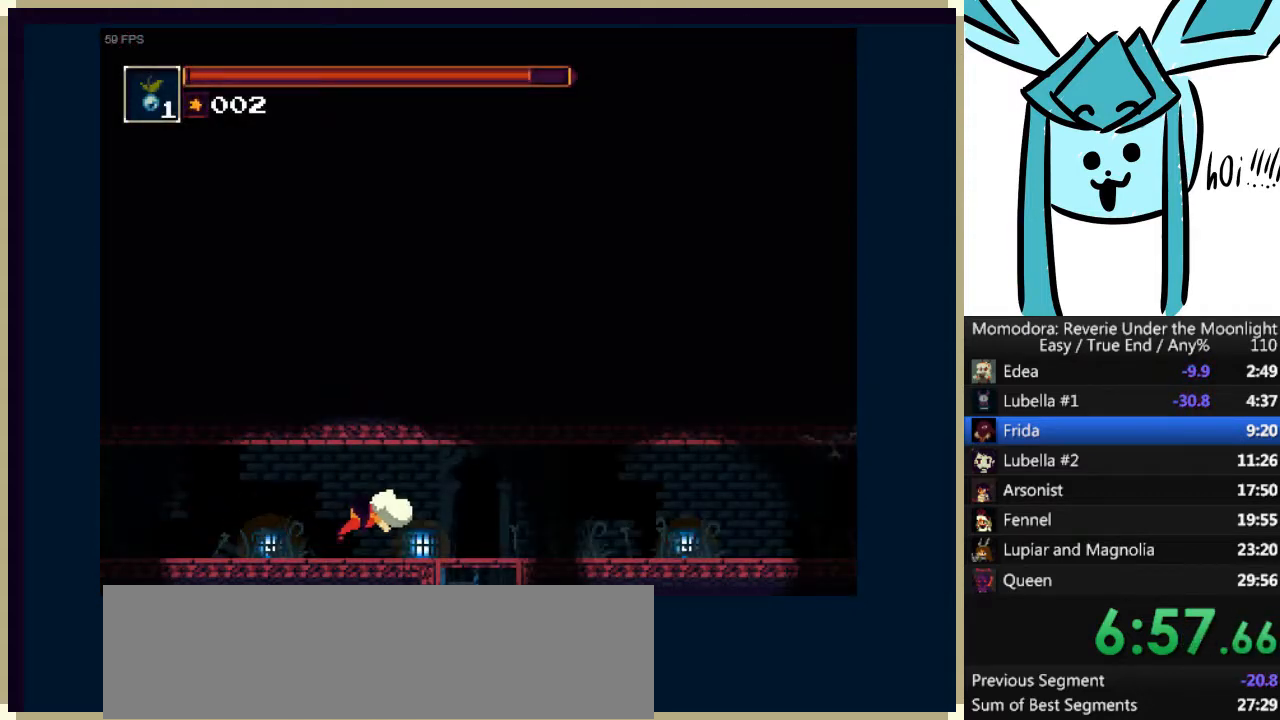
{"keys": ["q", "right"], "events": [[33, "q", "up"], [467, "q", "down"]]}
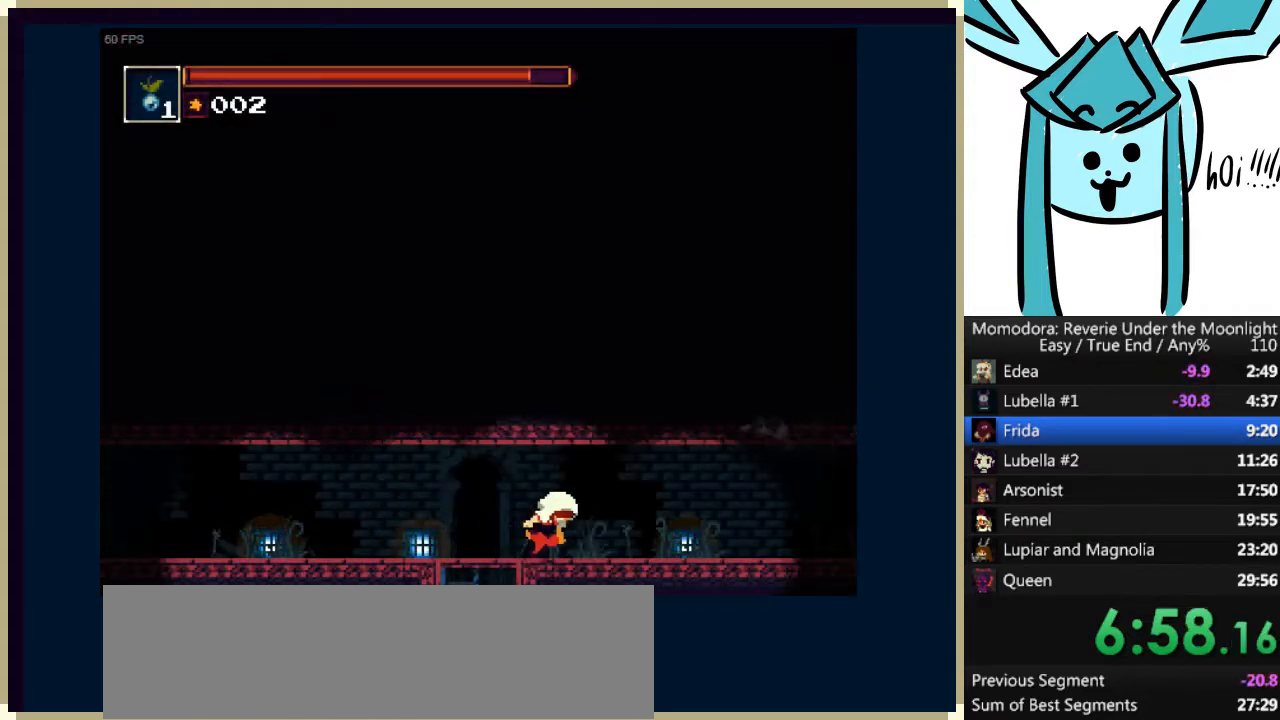
{"keys": ["right"], "events": [[100, "q", "up"]]}
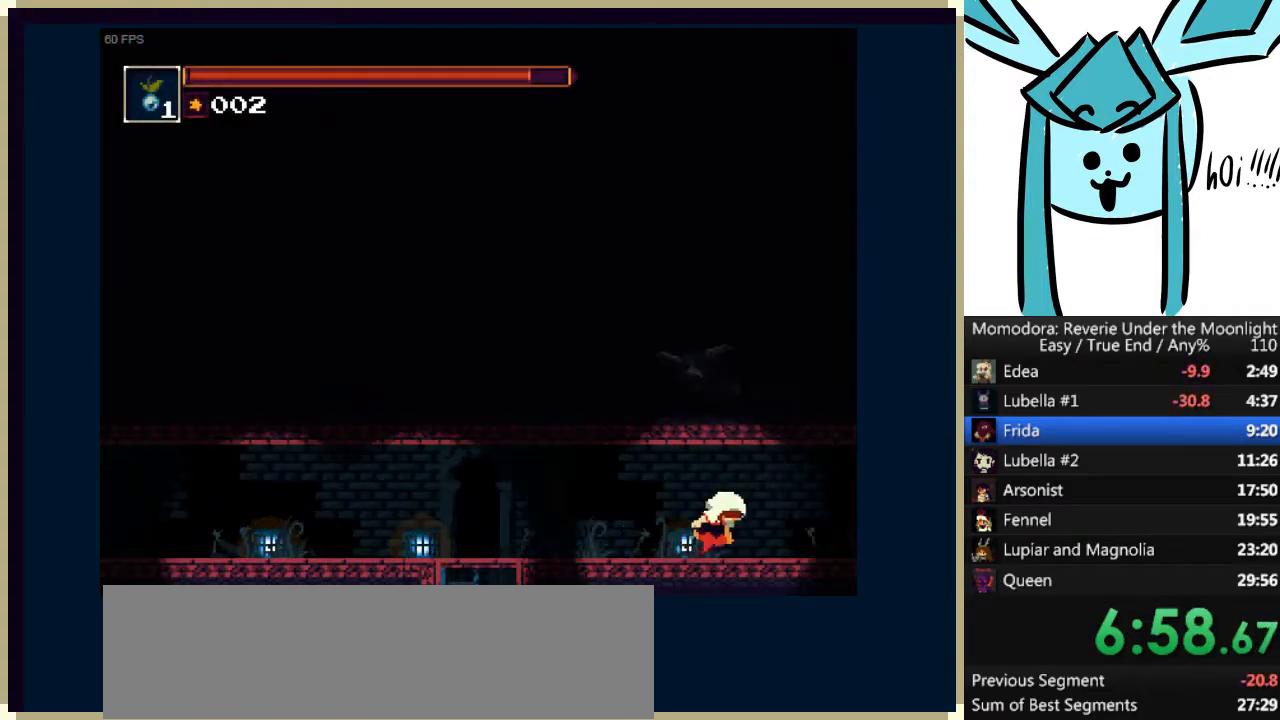
{"keys": ["right"], "events": [[33, "q", "down"], [167, "q", "up"]]}
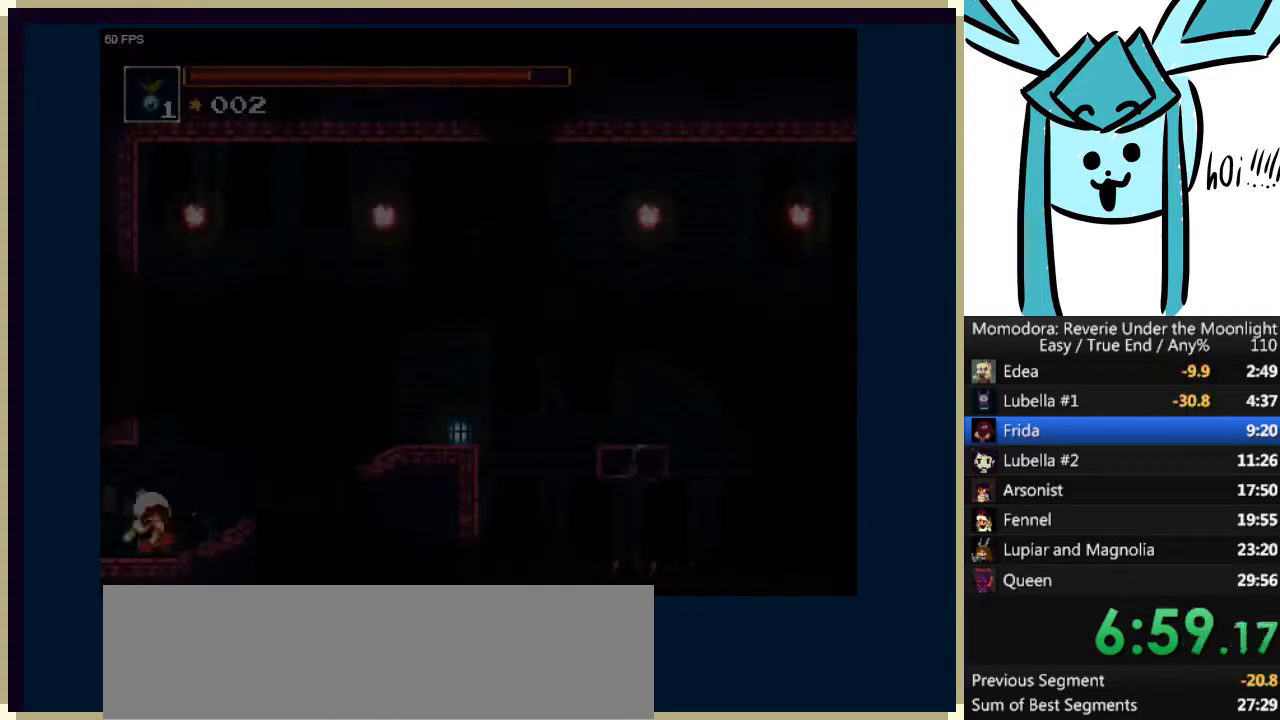
{"keys": ["right"], "events": [[100, "q", "down"], [267, "q", "up"]]}
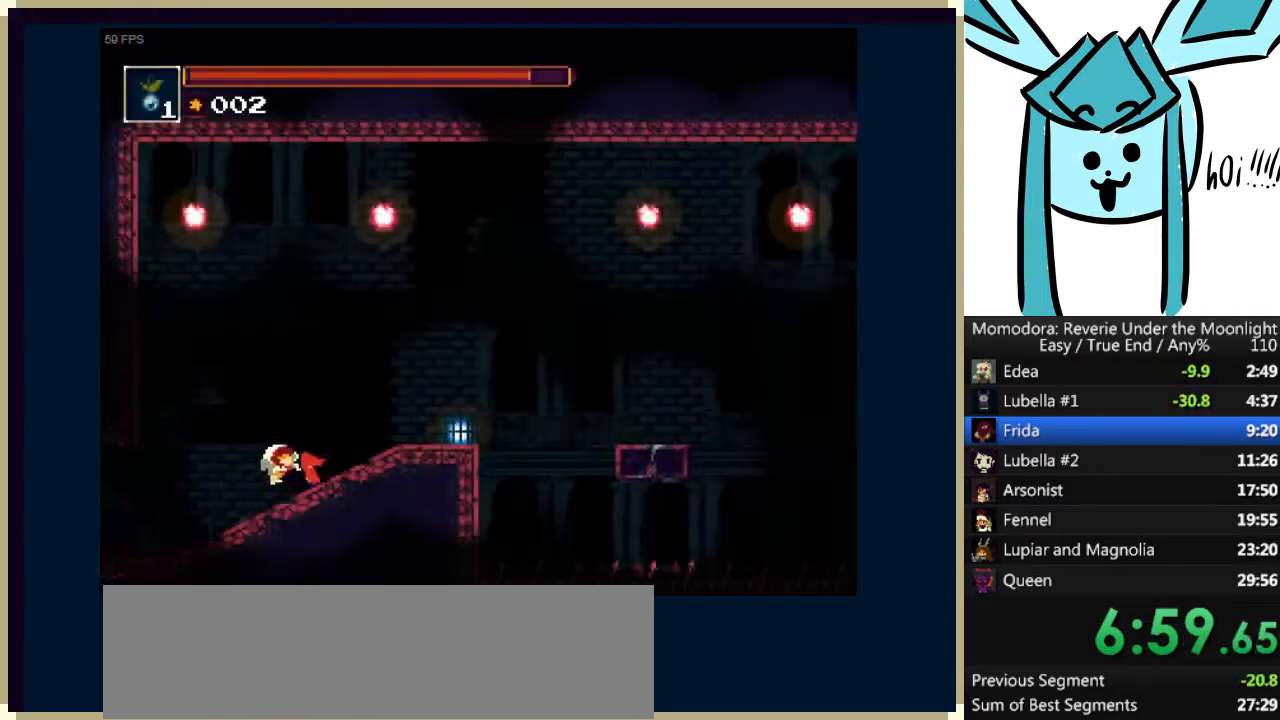
{"keys": ["right"], "events": []}
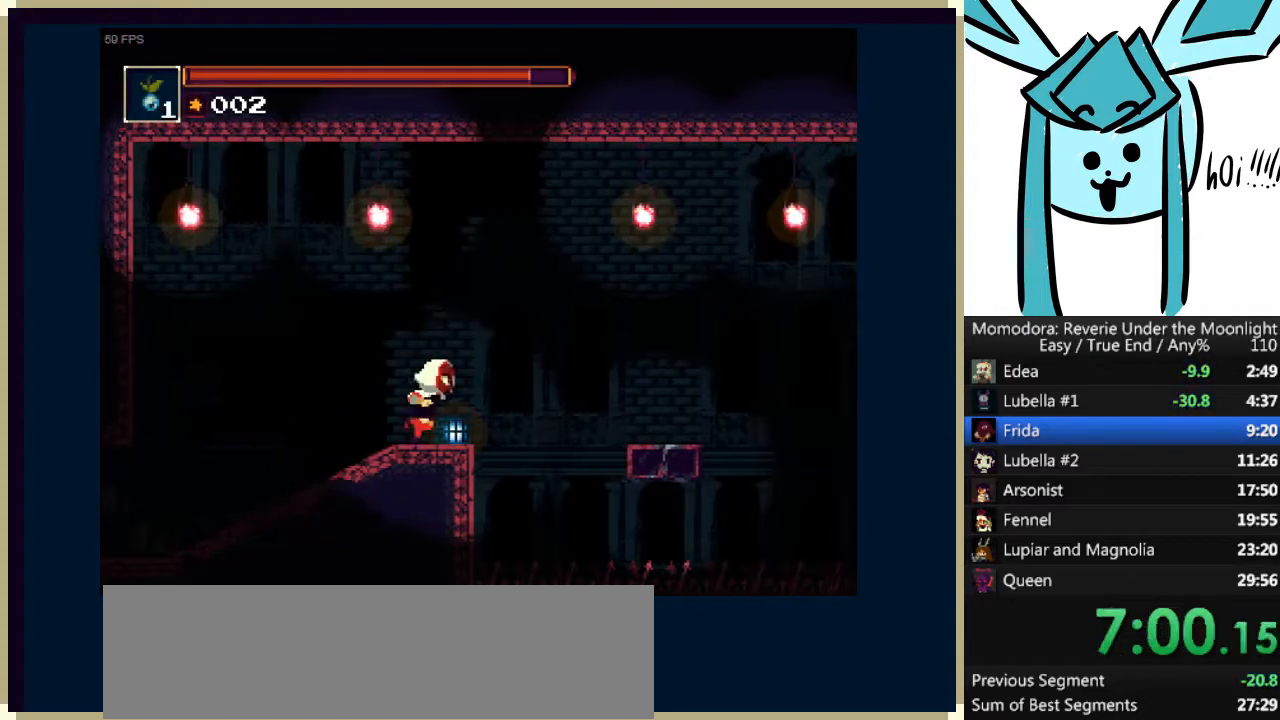
{"keys": ["right"], "events": [[67, "a", "down"], [500, "a", "up"]]}
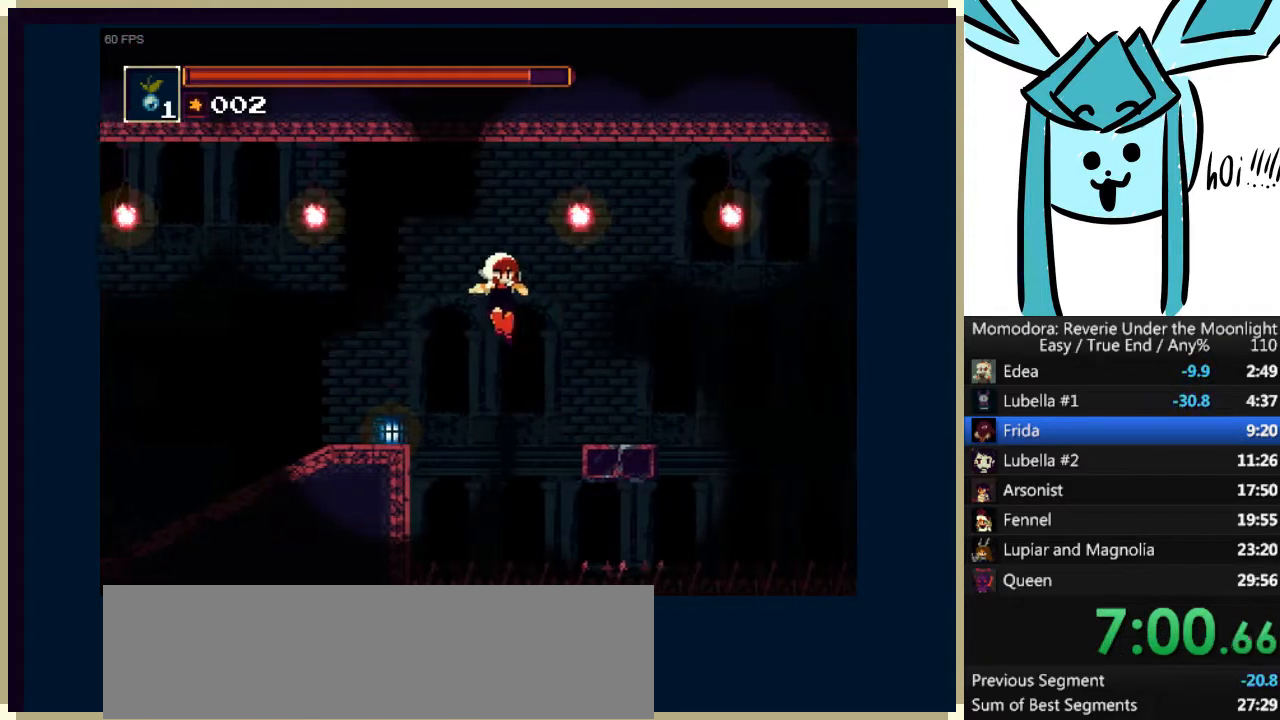
{"keys": ["a", "right"], "events": [[467, "a", "down"]]}
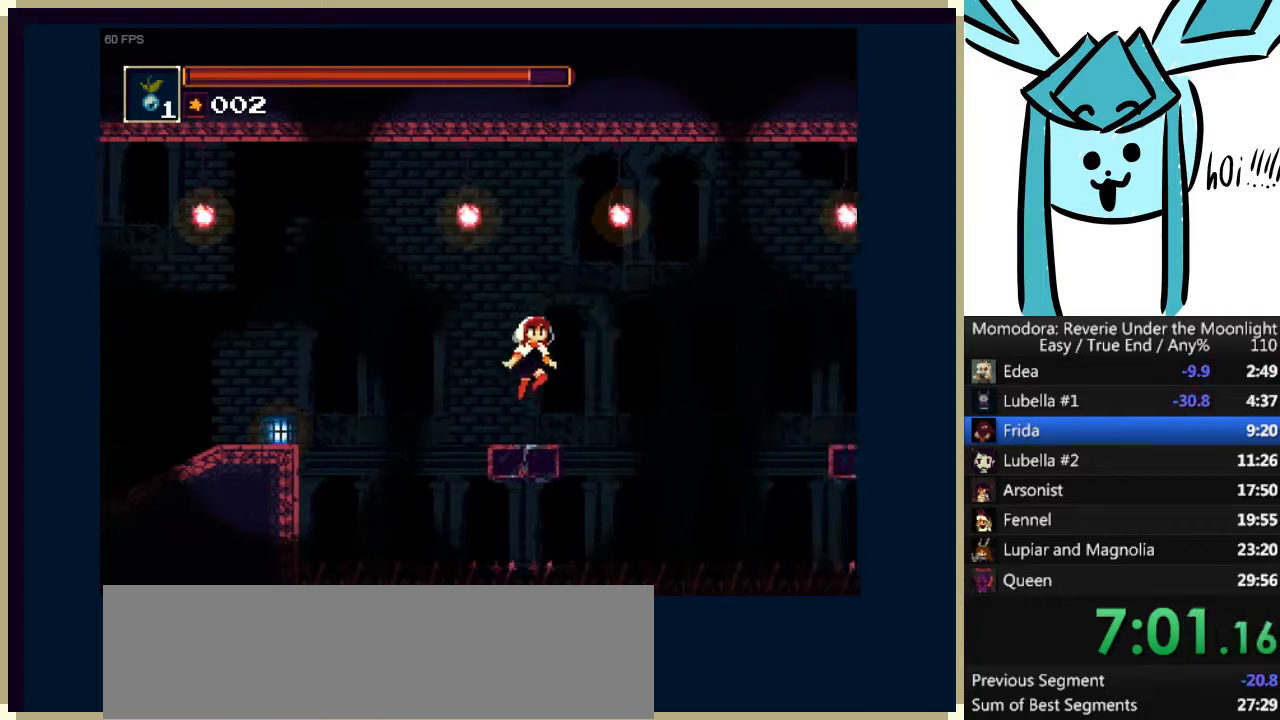
{"keys": ["right"], "events": [[333, "a", "up"]]}
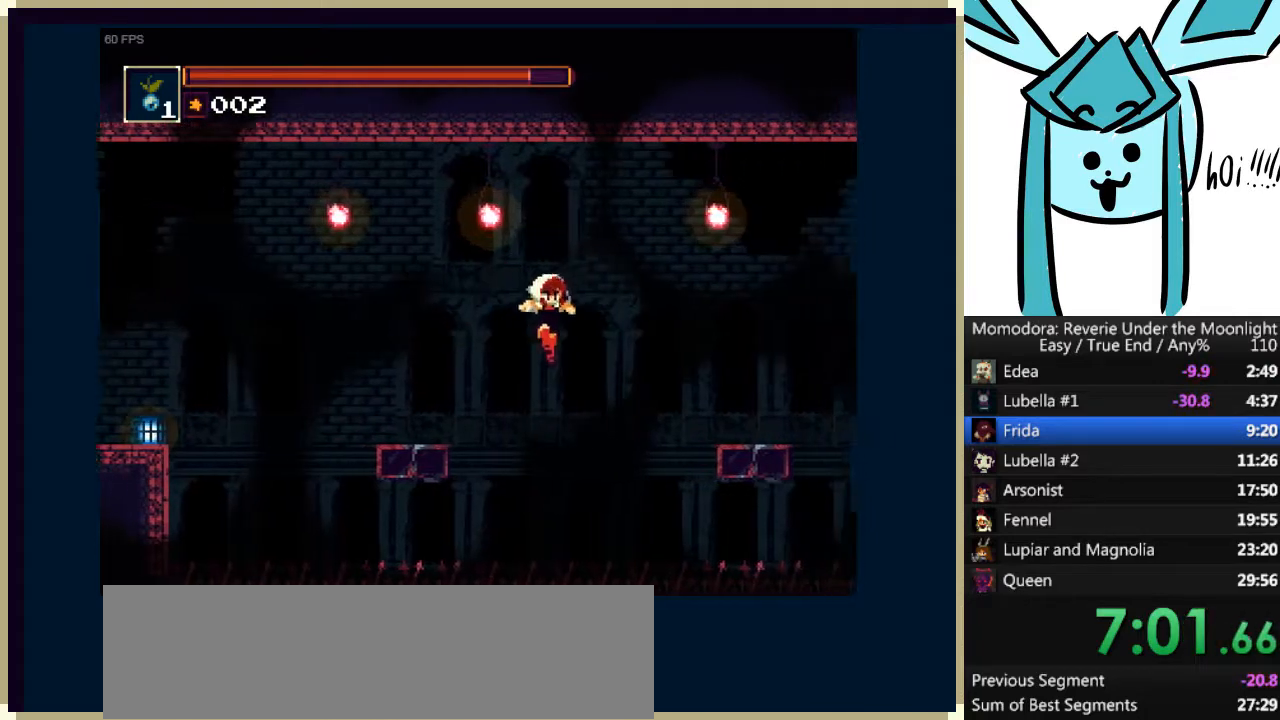
{"keys": ["right"], "events": [[167, "a", "down"], [433, "a", "up"]]}